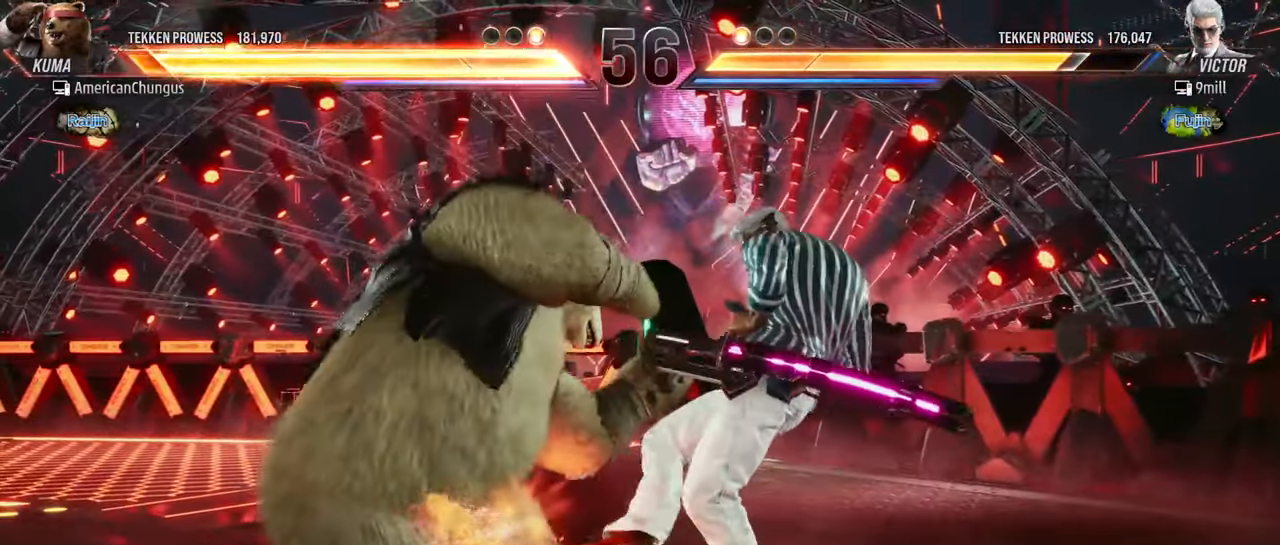
Gameplay with a controller (arcade stick); each line is a JSON object with the inputs held at the frame after it. "events" lists button and stick changes between this image and that frame as [ms after this image, input, new state], when the widget could be followed in between. Not read: L3 R3.
{"buttons": ["SQUARE"], "left_stick": "center", "events": [[184, "left_stick", "center"], [283, "SQUARE", "down"], [333, "SQUARE", "up"], [434, "SQUARE", "down"]]}
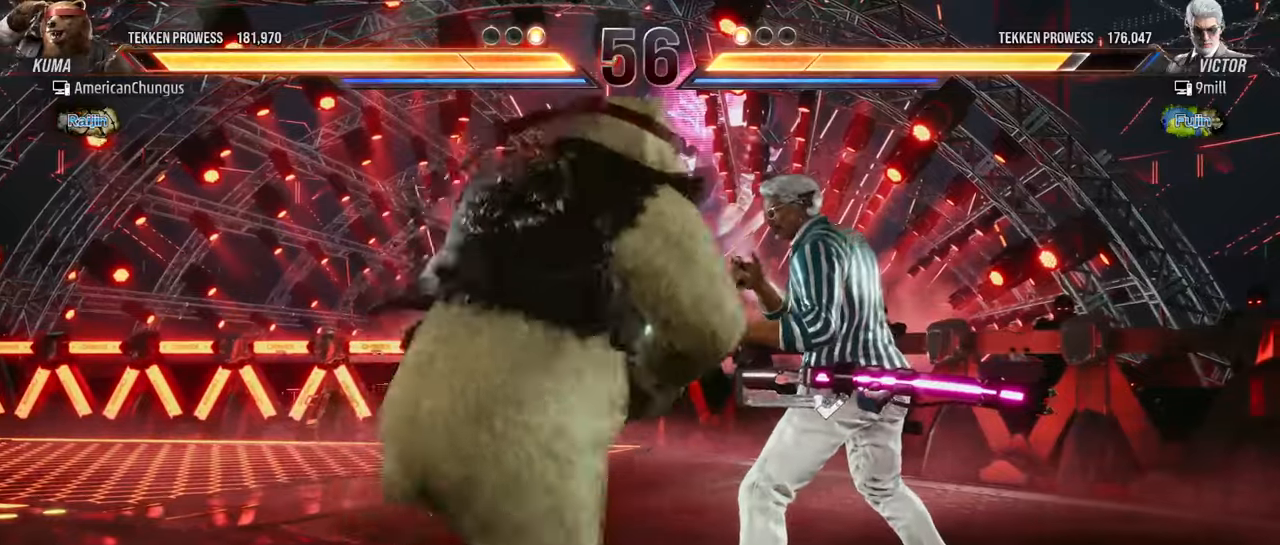
{"buttons": [], "left_stick": "left", "events": [[17, "SQUARE", "up"], [351, "left_stick", "left"]]}
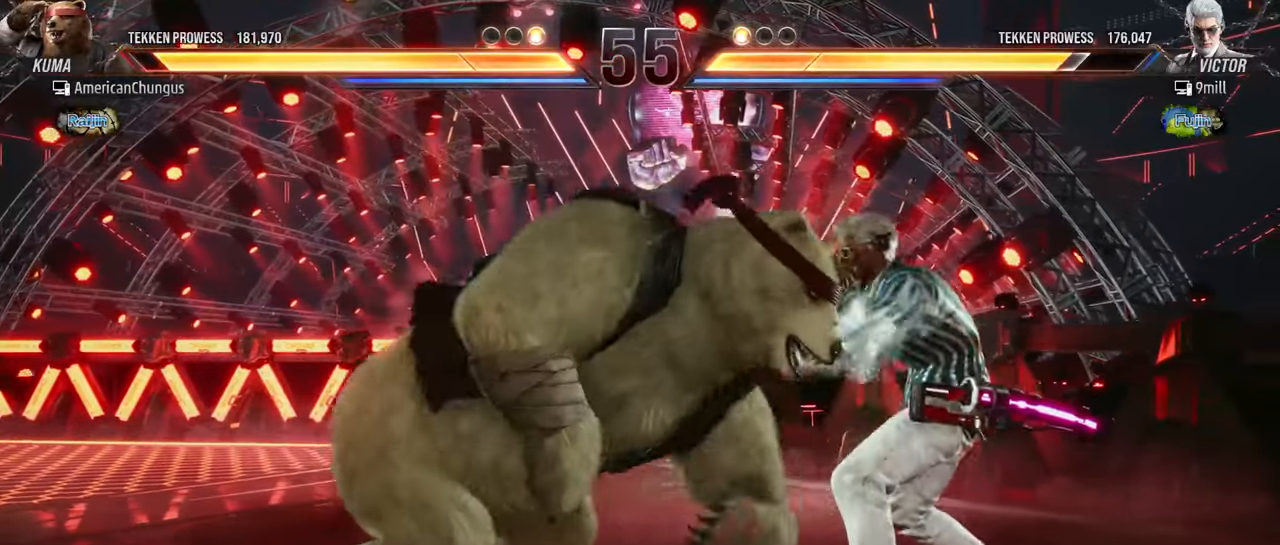
{"buttons": [], "left_stick": "left", "events": []}
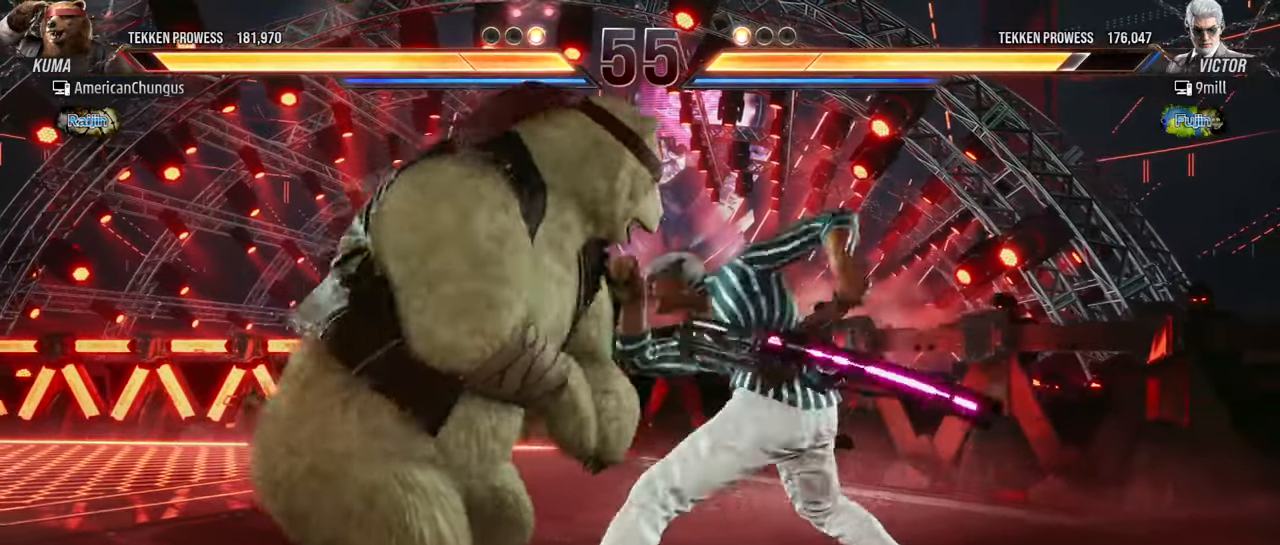
{"buttons": [], "left_stick": "left", "events": []}
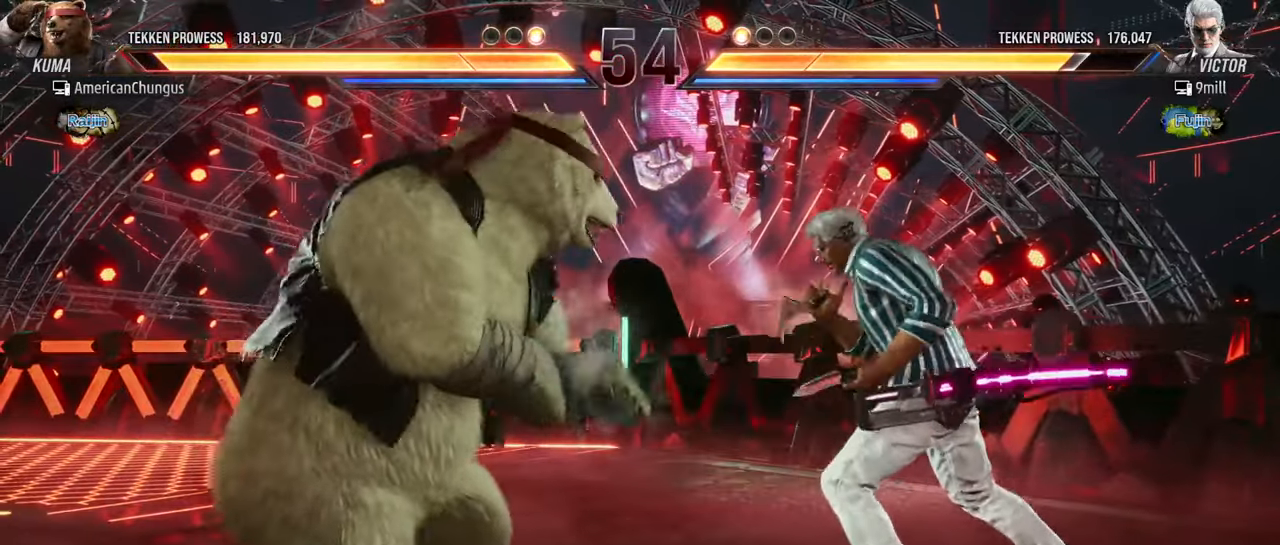
{"buttons": [], "left_stick": "center", "events": [[16, "left_stick", "center"], [133, "left_stick", "left"], [233, "left_stick", "right"], [283, "TRIANGLE", "down"], [367, "TRIANGLE", "up"], [367, "left_stick", "center"]]}
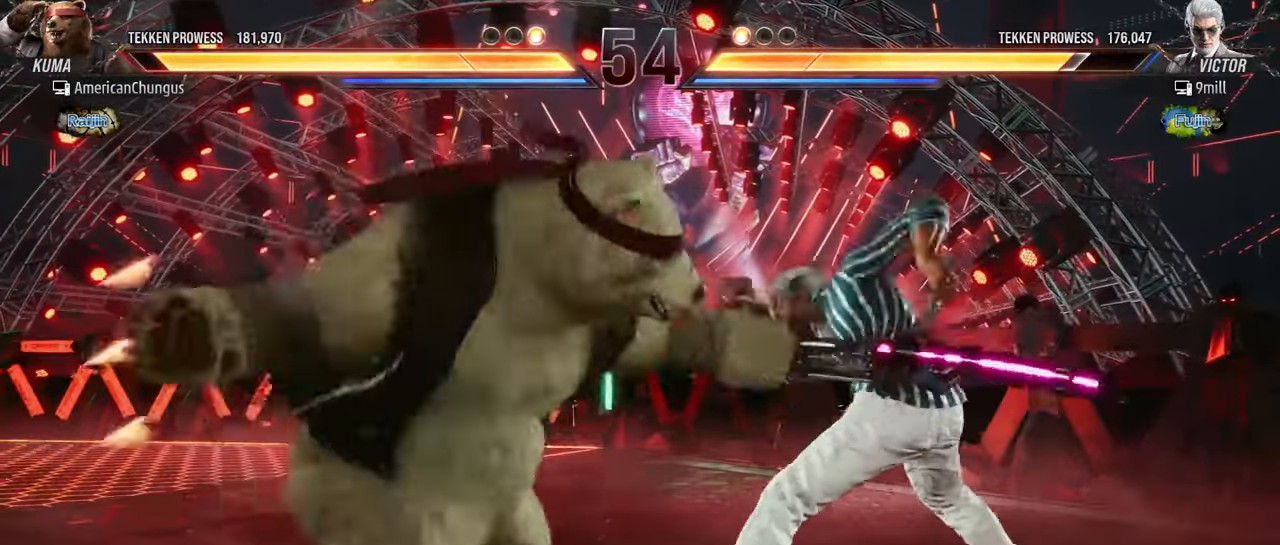
{"buttons": [], "left_stick": "left", "events": [[334, "left_stick", "left"]]}
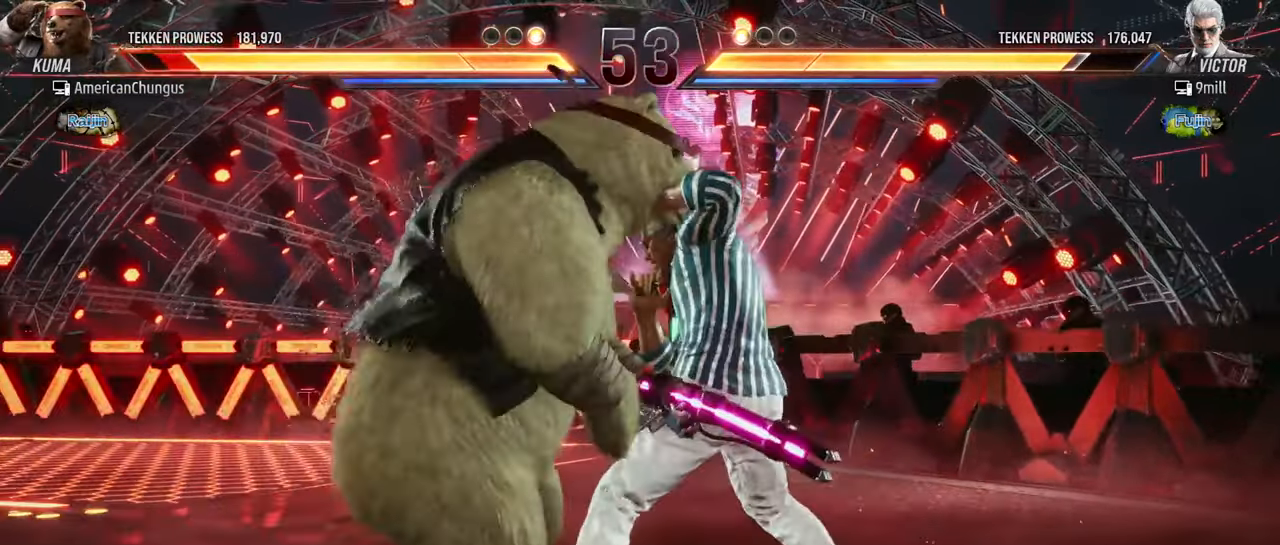
{"buttons": [], "left_stick": "left", "events": []}
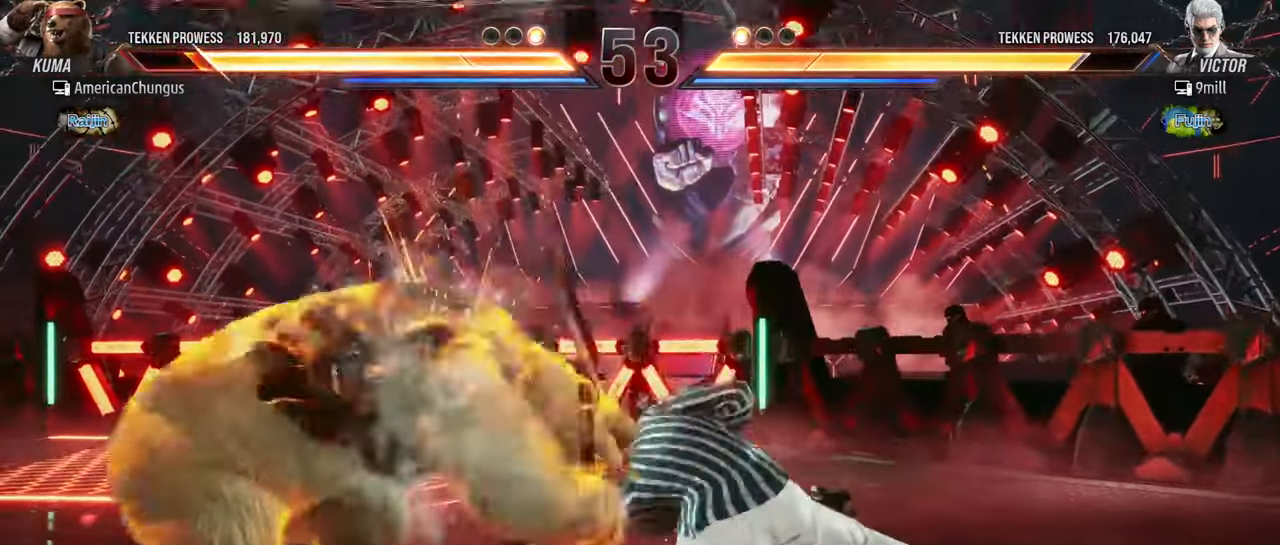
{"buttons": [], "left_stick": "center", "events": [[184, "left_stick", "center"], [417, "left_stick", "left"], [501, "left_stick", "center"]]}
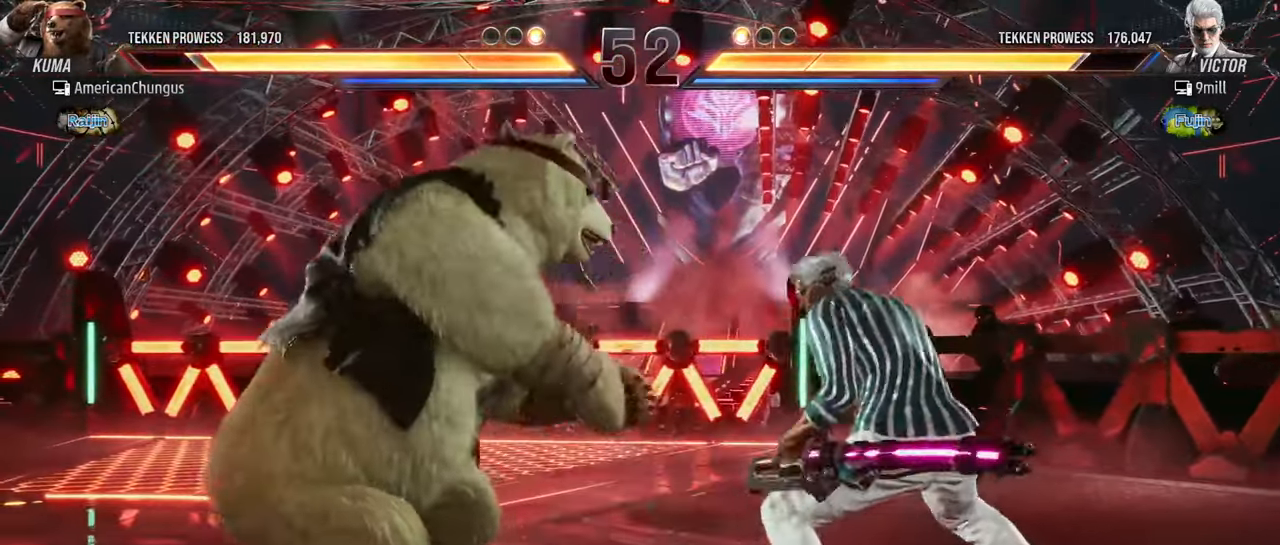
{"buttons": [], "left_stick": "left", "events": [[16, "left_stick", "right"], [67, "TRIANGLE", "down"], [133, "TRIANGLE", "up"], [133, "left_stick", "center"], [450, "left_stick", "left"]]}
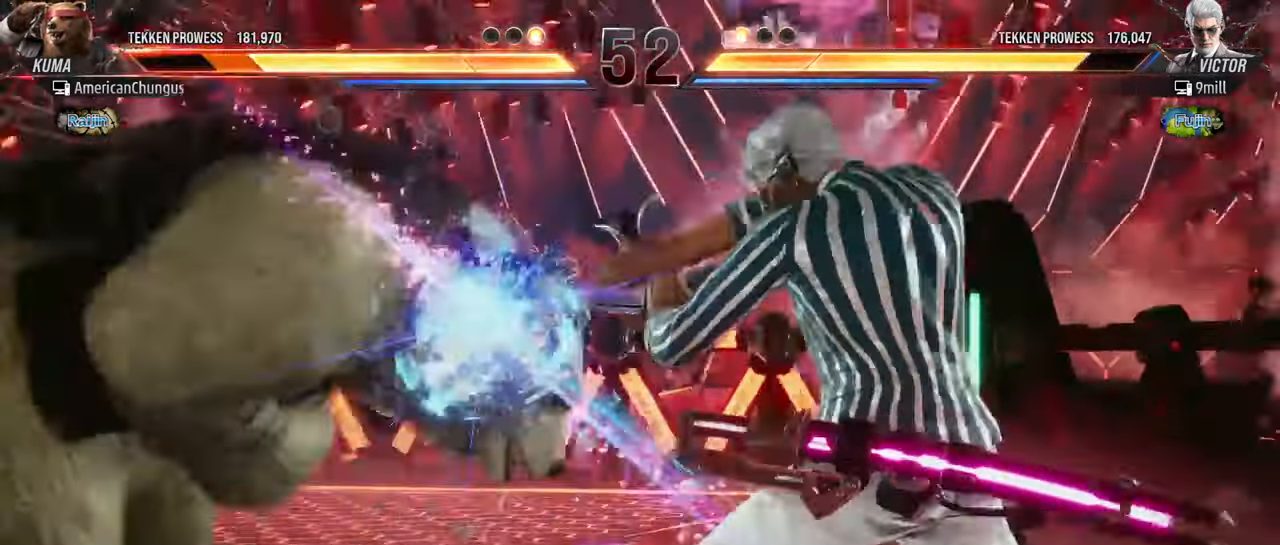
{"buttons": [], "left_stick": "center", "events": [[150, "left_stick", "center"]]}
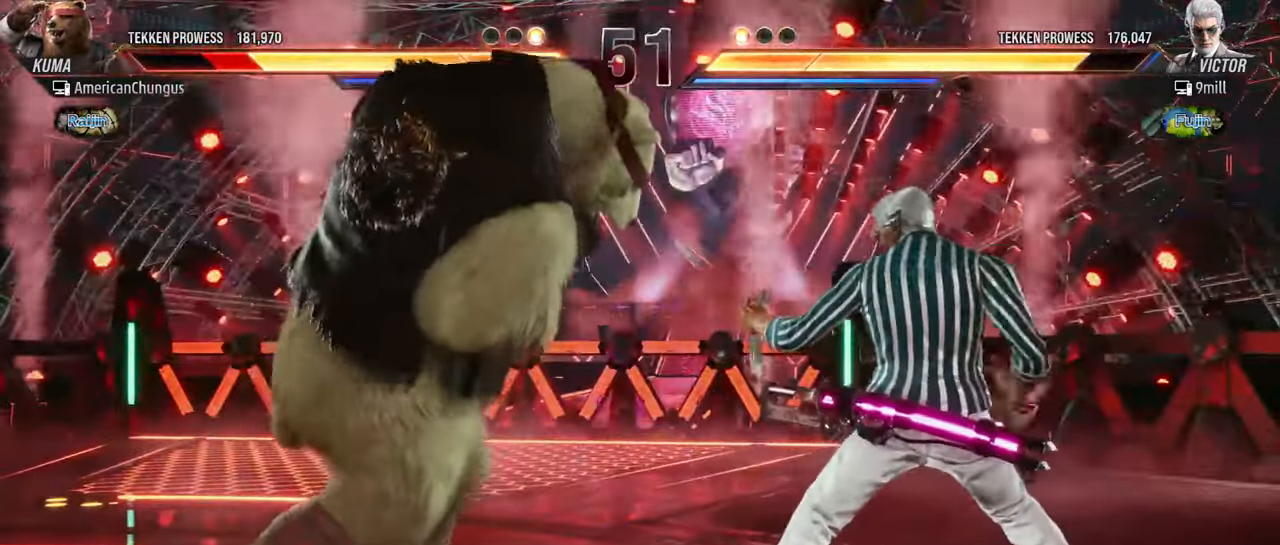
{"buttons": [], "left_stick": "center", "events": []}
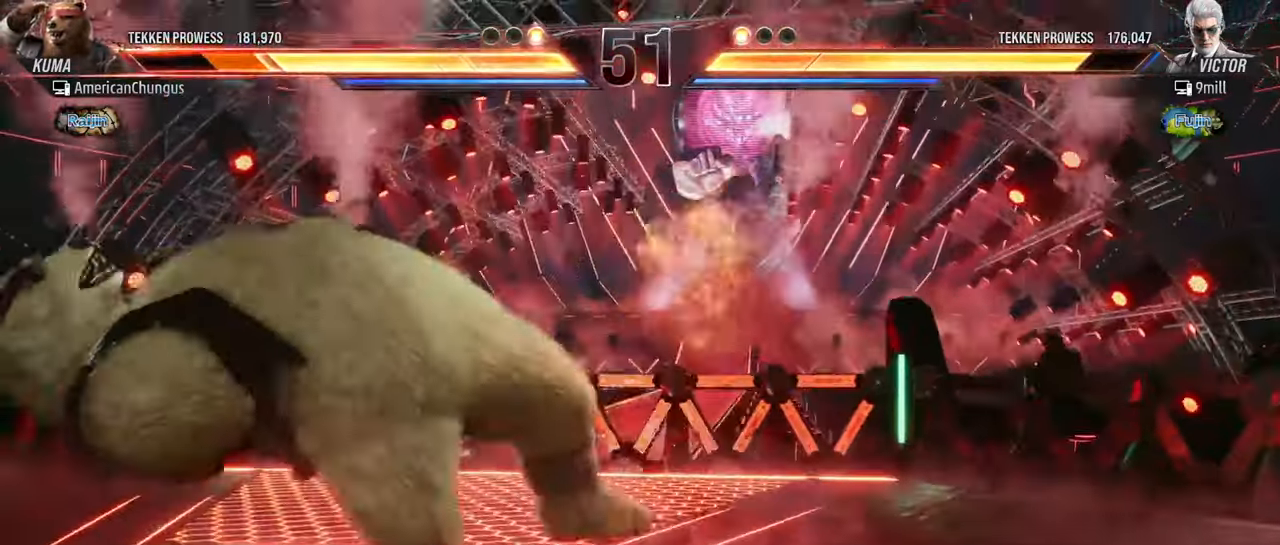
{"buttons": [], "left_stick": "center", "events": []}
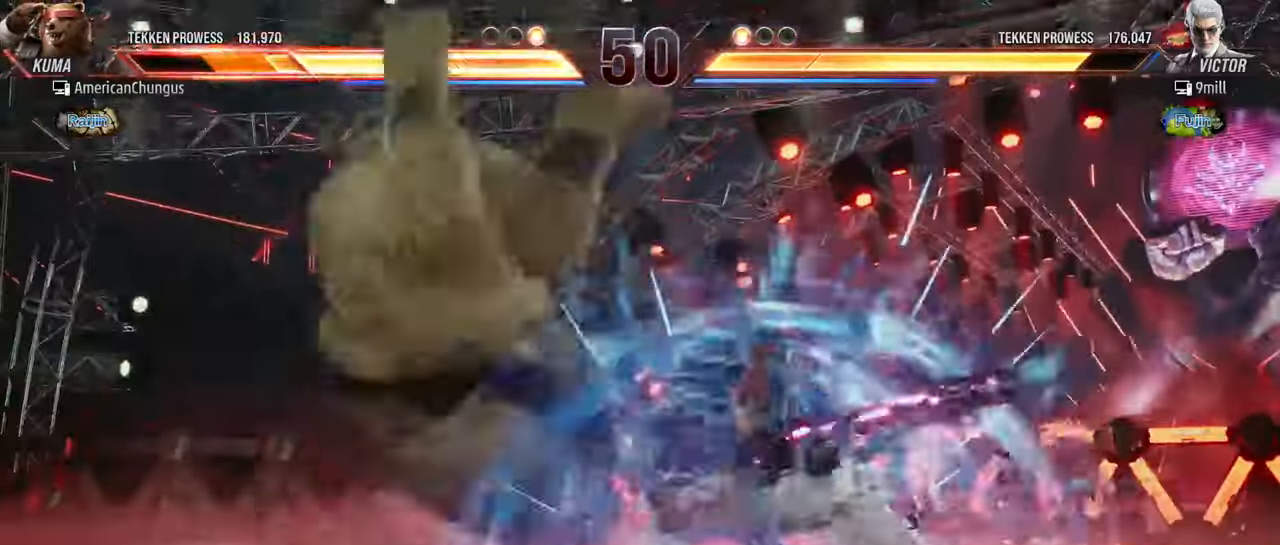
{"buttons": [], "left_stick": "center", "events": []}
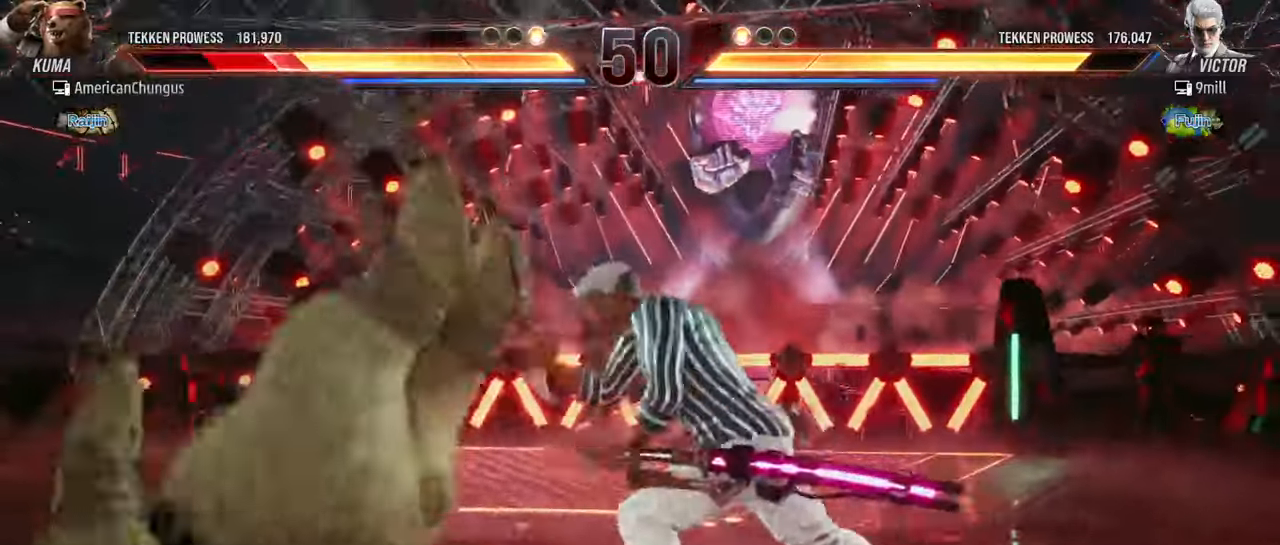
{"buttons": [], "left_stick": "center", "events": []}
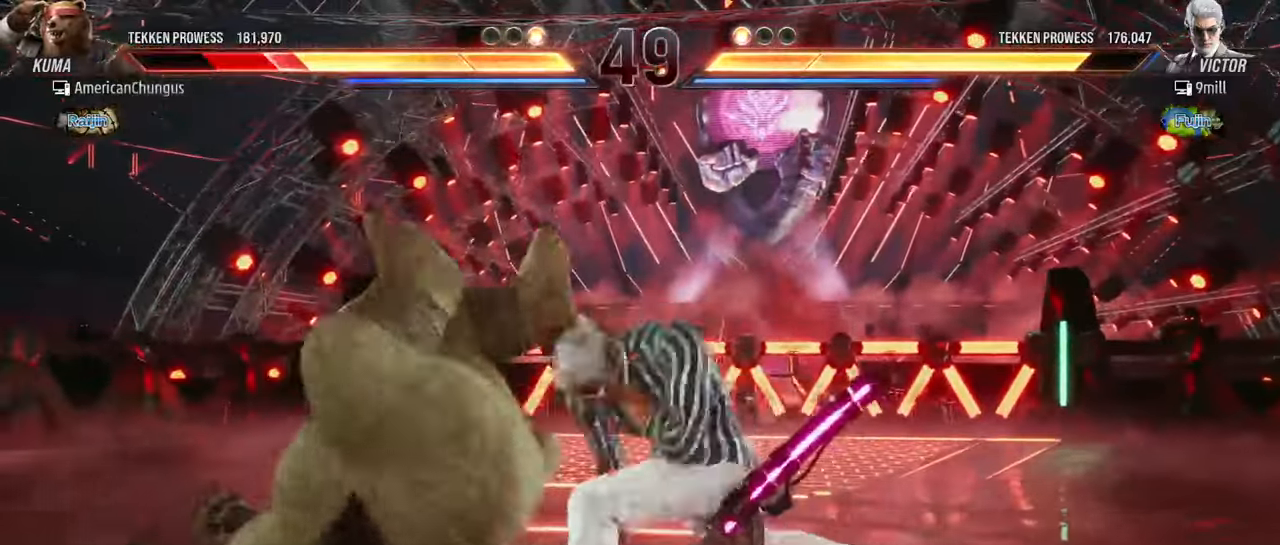
{"buttons": [], "left_stick": "left", "events": [[484, "left_stick", "left"]]}
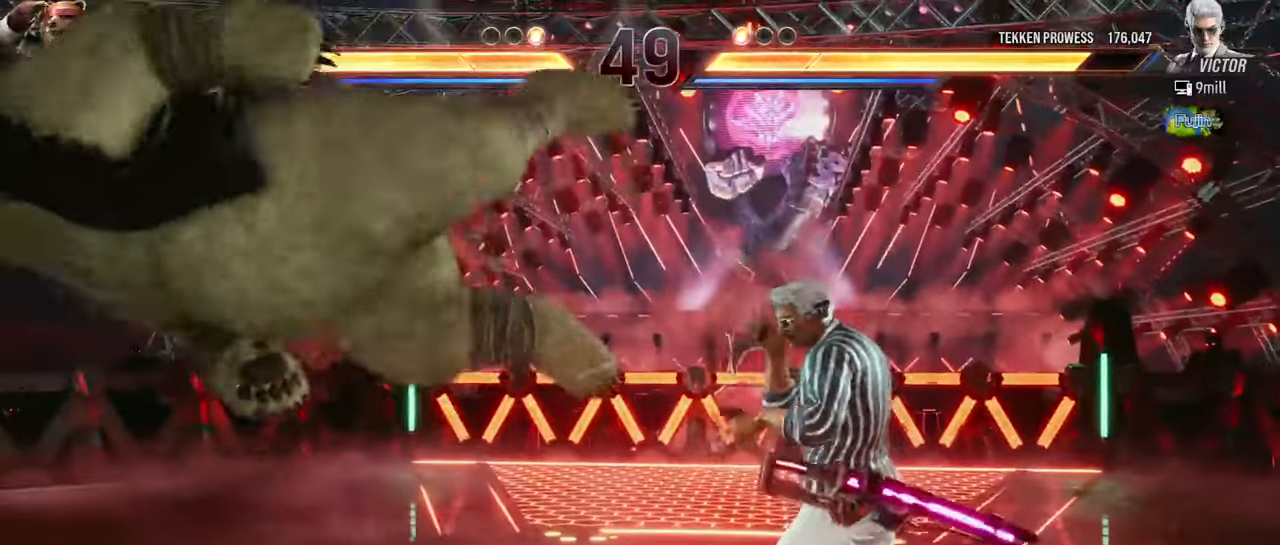
{"buttons": [], "left_stick": "left", "events": [[100, "SQUARE", "down"], [200, "SQUARE", "up"], [250, "SQUARE", "down"], [350, "SQUARE", "up"], [434, "SQUARE", "down"], [500, "SQUARE", "up"]]}
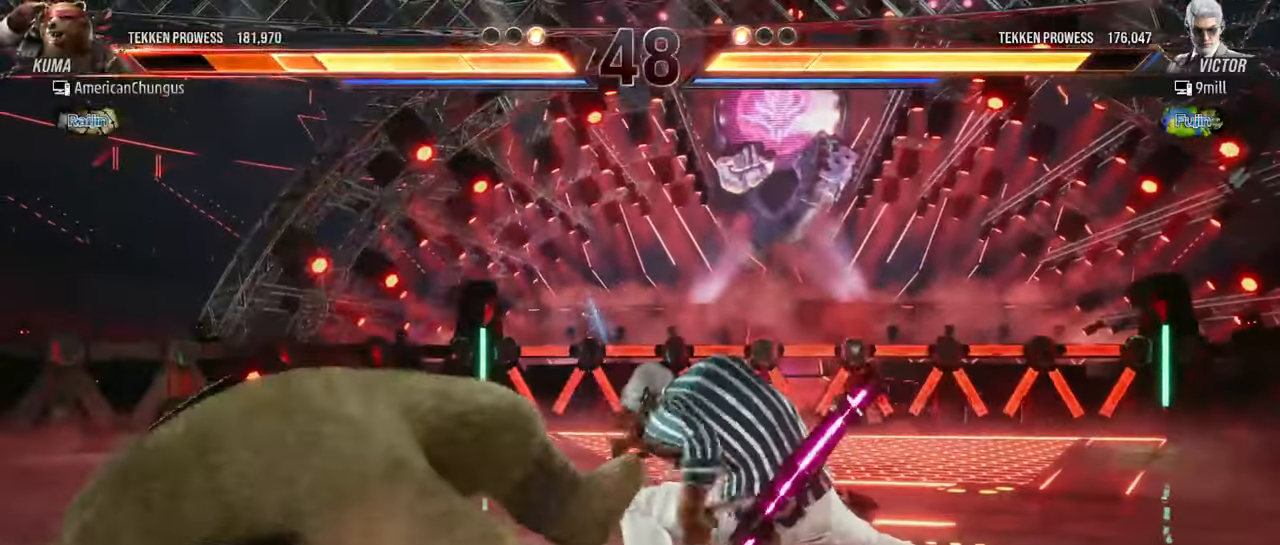
{"buttons": ["SQUARE"], "left_stick": "left", "events": [[84, "SQUARE", "down"], [184, "SQUARE", "up"], [267, "SQUARE", "down"], [351, "SQUARE", "up"], [434, "SQUARE", "down"]]}
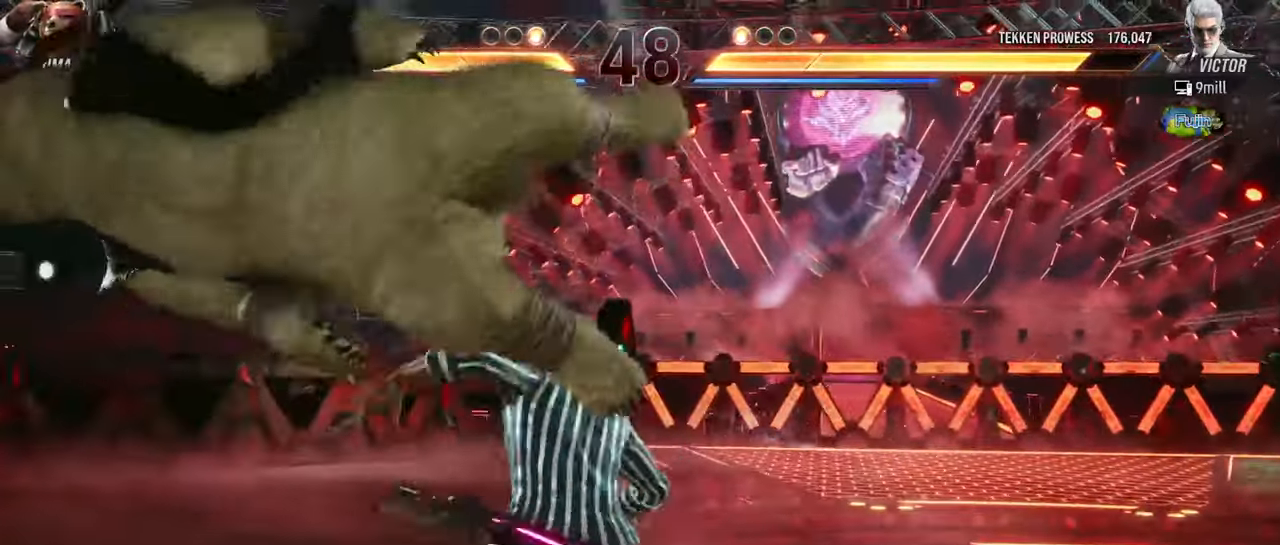
{"buttons": ["SQUARE"], "left_stick": "left", "events": [[33, "SQUARE", "up"], [100, "SQUARE", "down"], [200, "SQUARE", "up"], [283, "SQUARE", "down"], [384, "SQUARE", "up"], [467, "SQUARE", "down"]]}
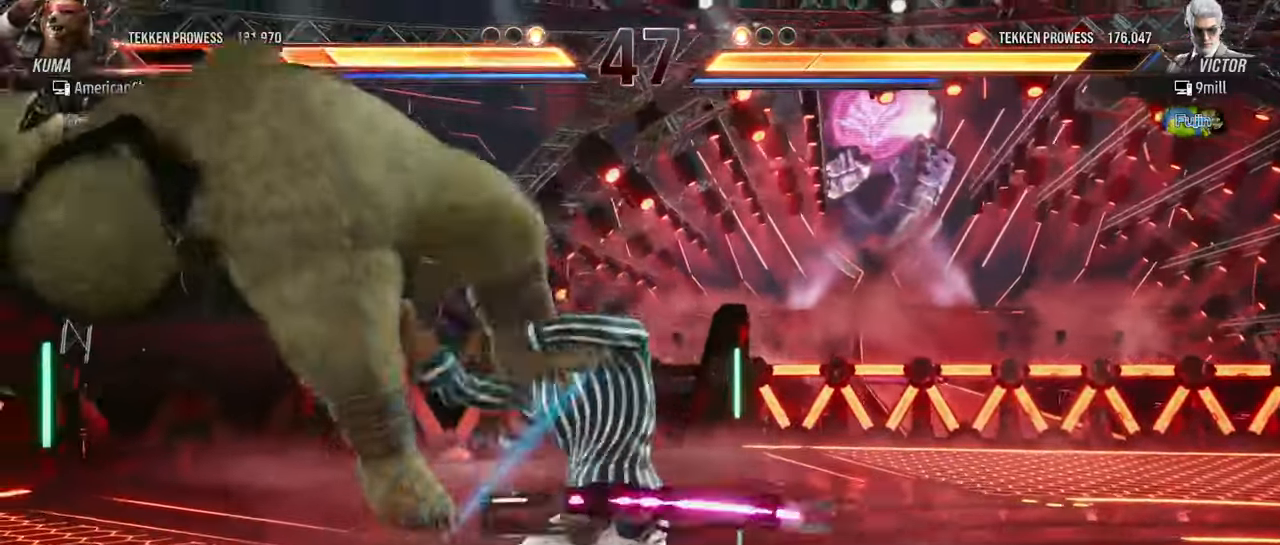
{"buttons": ["SQUARE"], "left_stick": "left", "events": [[67, "SQUARE", "up"], [150, "SQUARE", "down"], [234, "SQUARE", "up"], [317, "SQUARE", "down"], [417, "SQUARE", "up"], [484, "SQUARE", "down"]]}
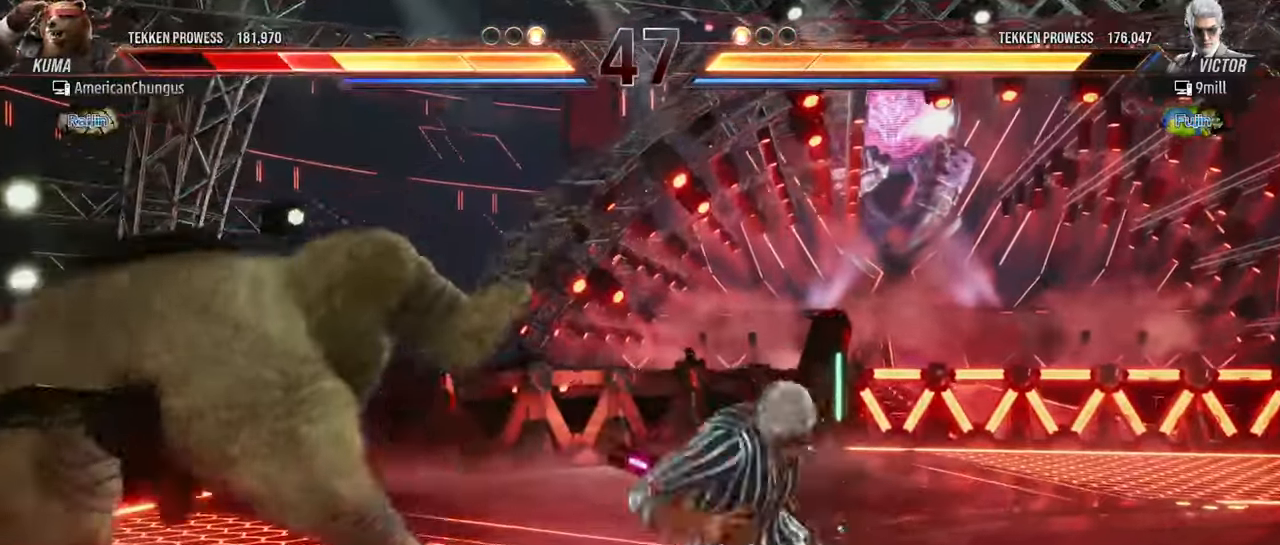
{"buttons": ["SQUARE"], "left_stick": "left", "events": [[100, "SQUARE", "up"], [167, "SQUARE", "down"], [283, "SQUARE", "up"], [417, "SQUARE", "down"]]}
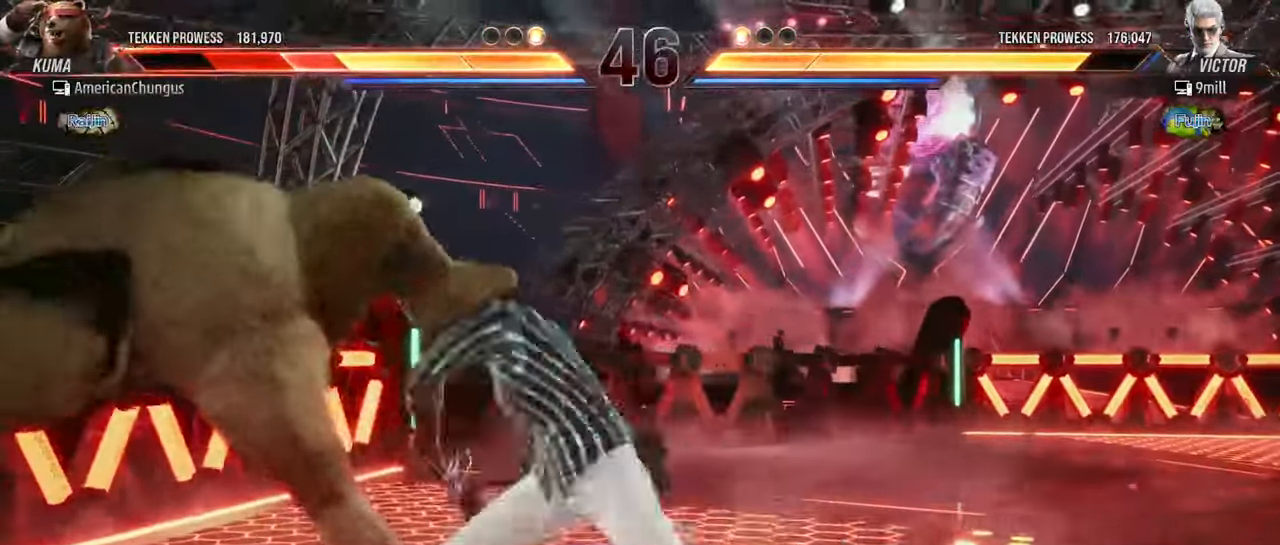
{"buttons": [], "left_stick": "center", "events": [[34, "SQUARE", "up"], [251, "left_stick", "center"]]}
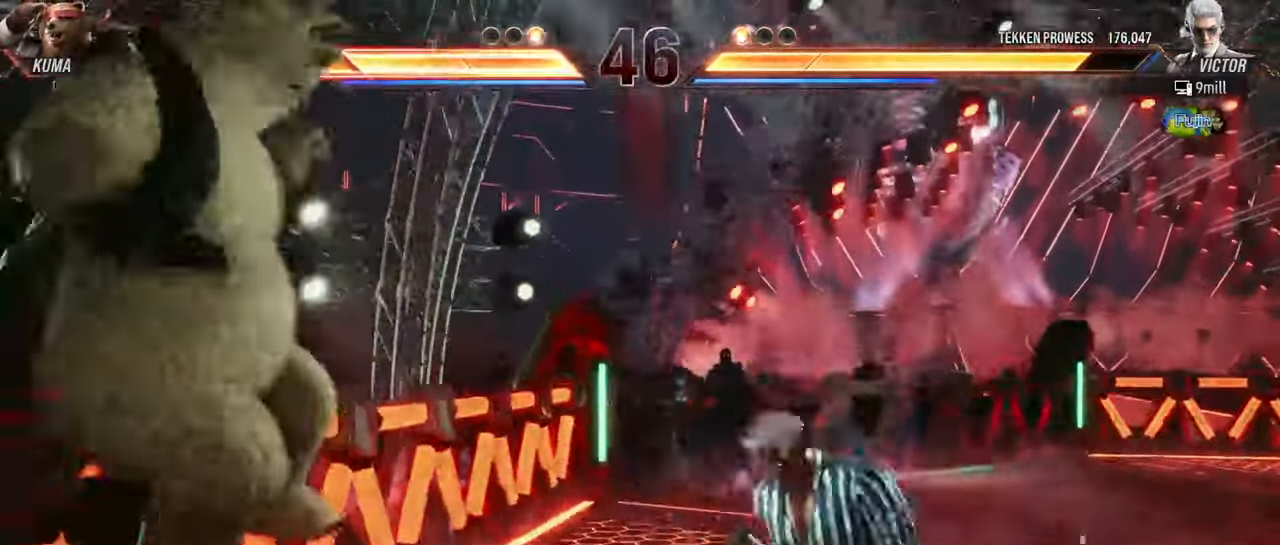
{"buttons": ["SQUARE"], "left_stick": "left", "events": [[183, "left_stick", "left"], [233, "SQUARE", "down"], [333, "SQUARE", "up"], [417, "SQUARE", "down"]]}
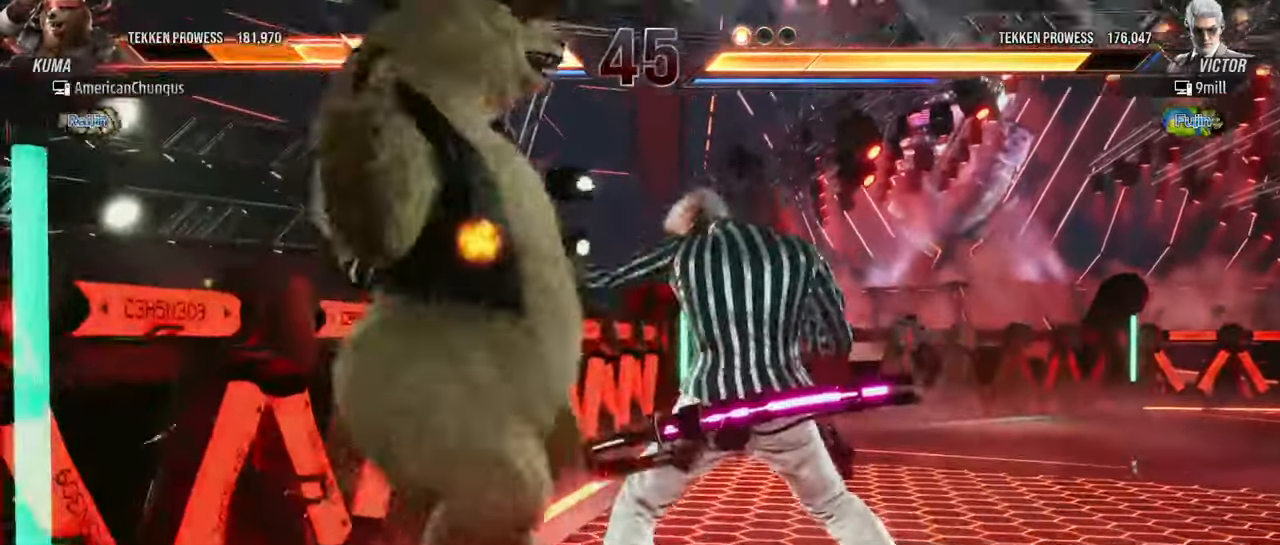
{"buttons": [], "left_stick": "left", "events": [[17, "SQUARE", "up"], [134, "SQUARE", "down"], [250, "SQUARE", "up"], [333, "SQUARE", "down"], [450, "SQUARE", "up"]]}
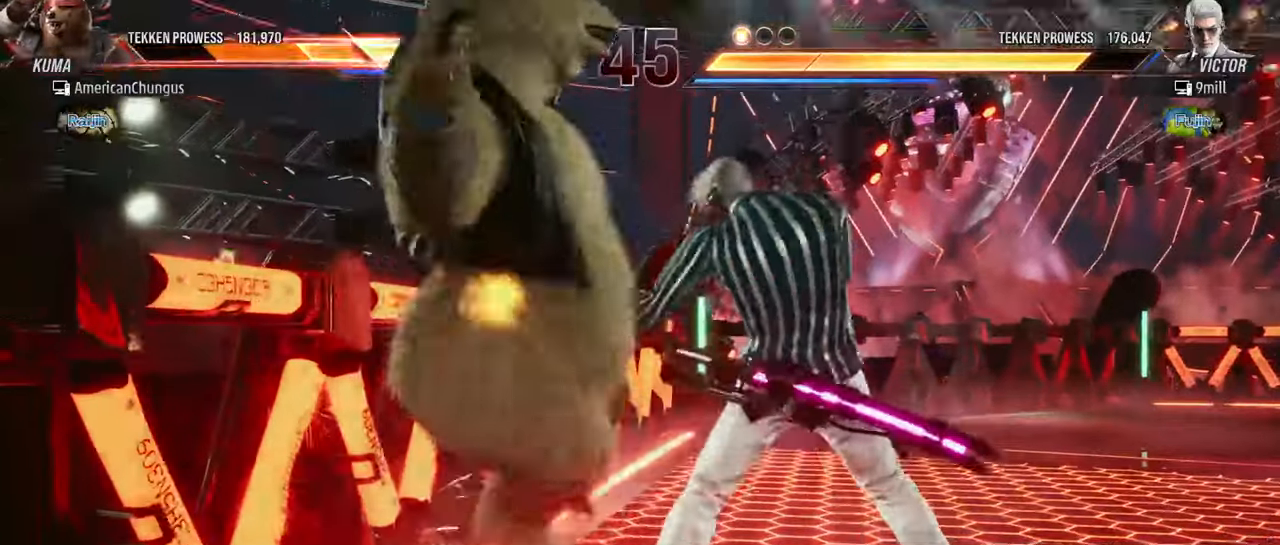
{"buttons": ["SQUARE"], "left_stick": "left", "events": [[34, "SQUARE", "down"], [134, "SQUARE", "up"], [217, "SQUARE", "down"], [334, "SQUARE", "up"], [417, "SQUARE", "down"]]}
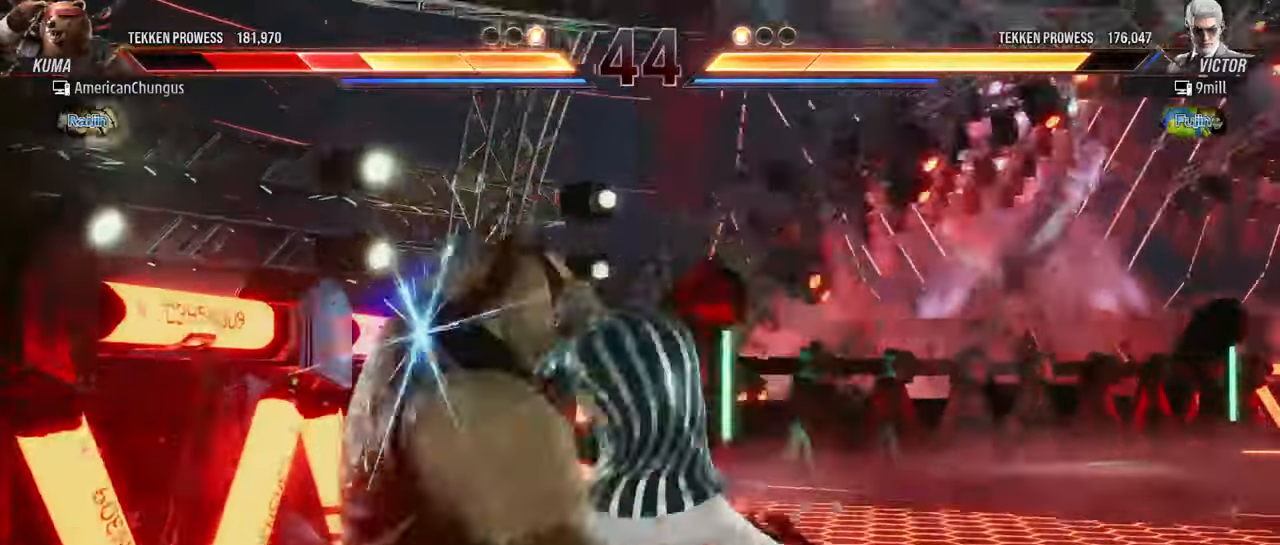
{"buttons": [], "left_stick": "center", "events": [[33, "SQUARE", "up"], [434, "left_stick", "center"]]}
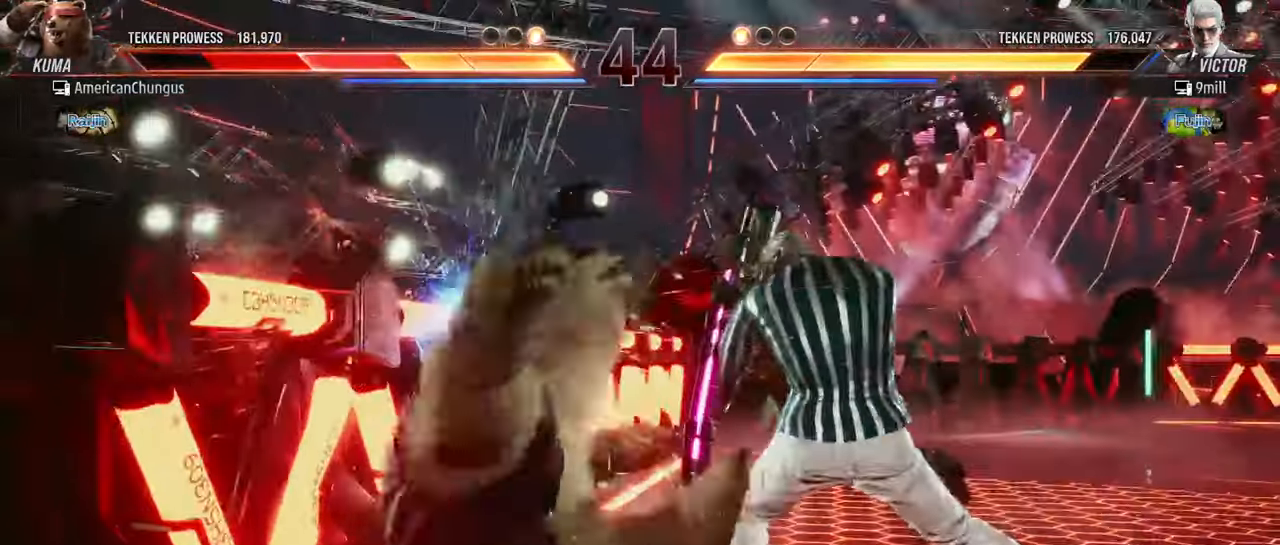
{"buttons": [], "left_stick": "left", "events": [[300, "left_stick", "left"], [367, "SQUARE", "down"], [467, "SQUARE", "up"]]}
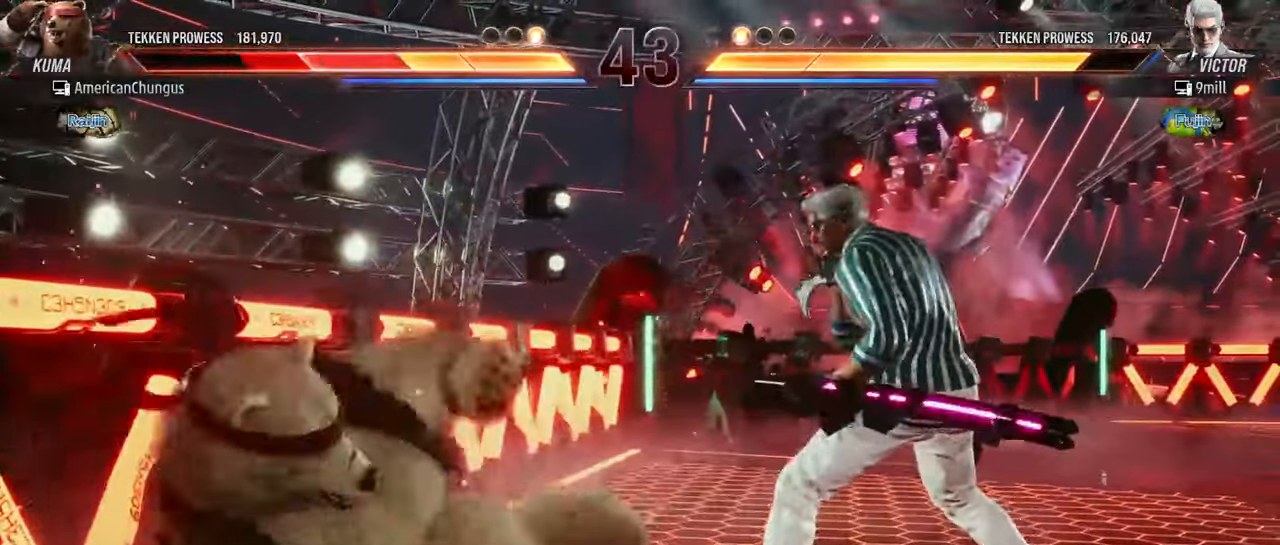
{"buttons": [], "left_stick": "left", "events": []}
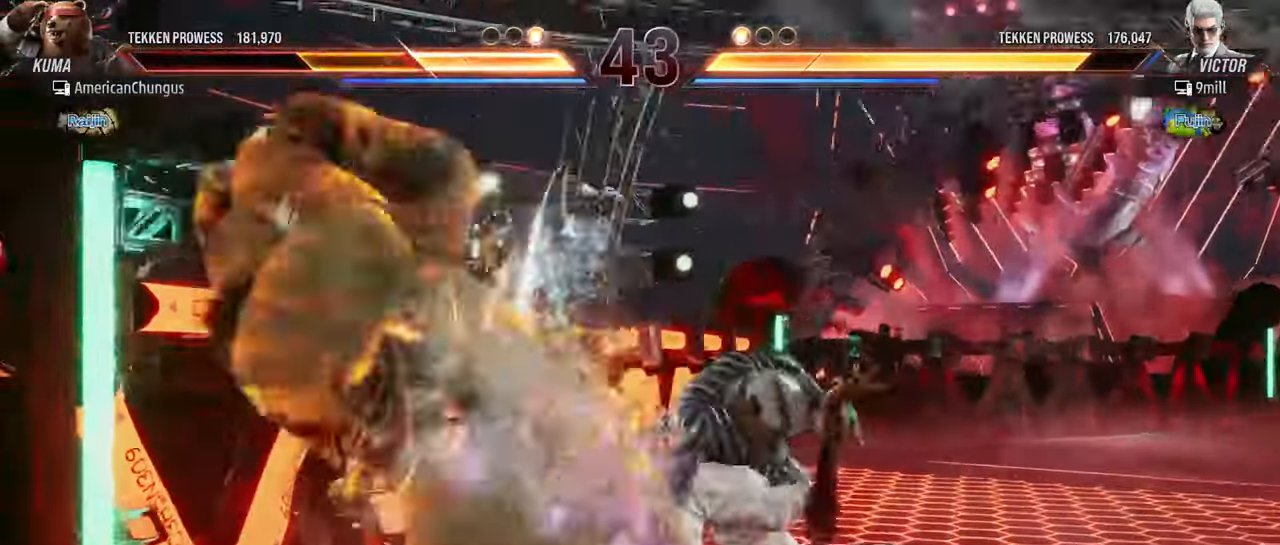
{"buttons": ["TRIANGLE"], "left_stick": "center", "events": [[417, "left_stick", "center"], [450, "TRIANGLE", "down"]]}
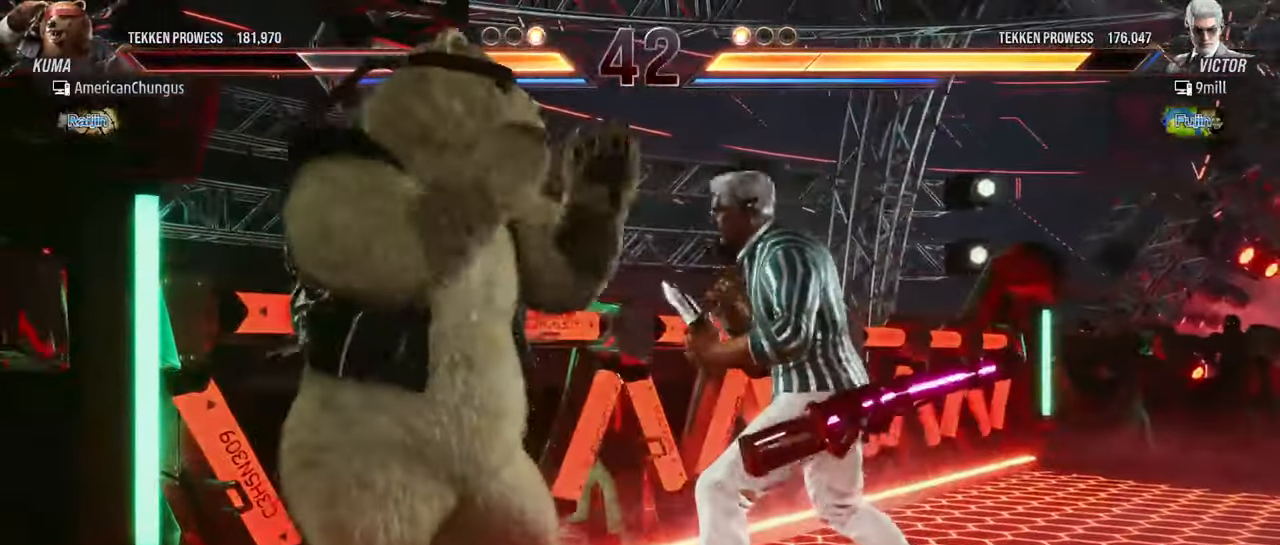
{"buttons": [], "left_stick": "center", "events": [[67, "SQUARE", "down"], [67, "TRIANGLE", "up"], [167, "SQUARE", "up"]]}
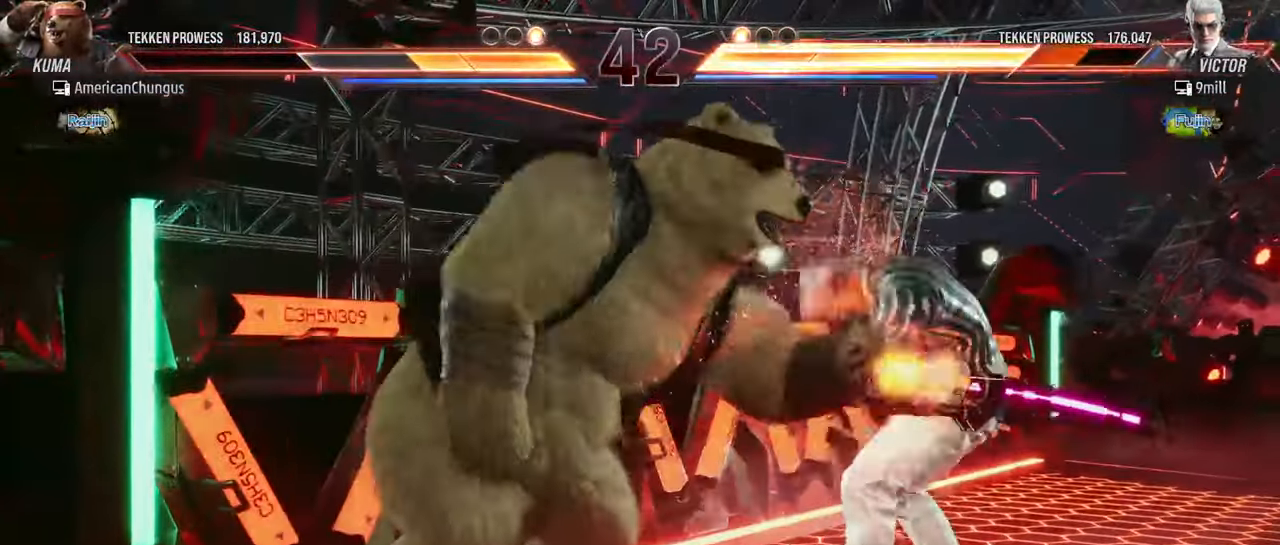
{"buttons": [], "left_stick": "up-left", "events": [[383, "left_stick", "up-left"], [417, "R1", "down"], [483, "R1", "up"]]}